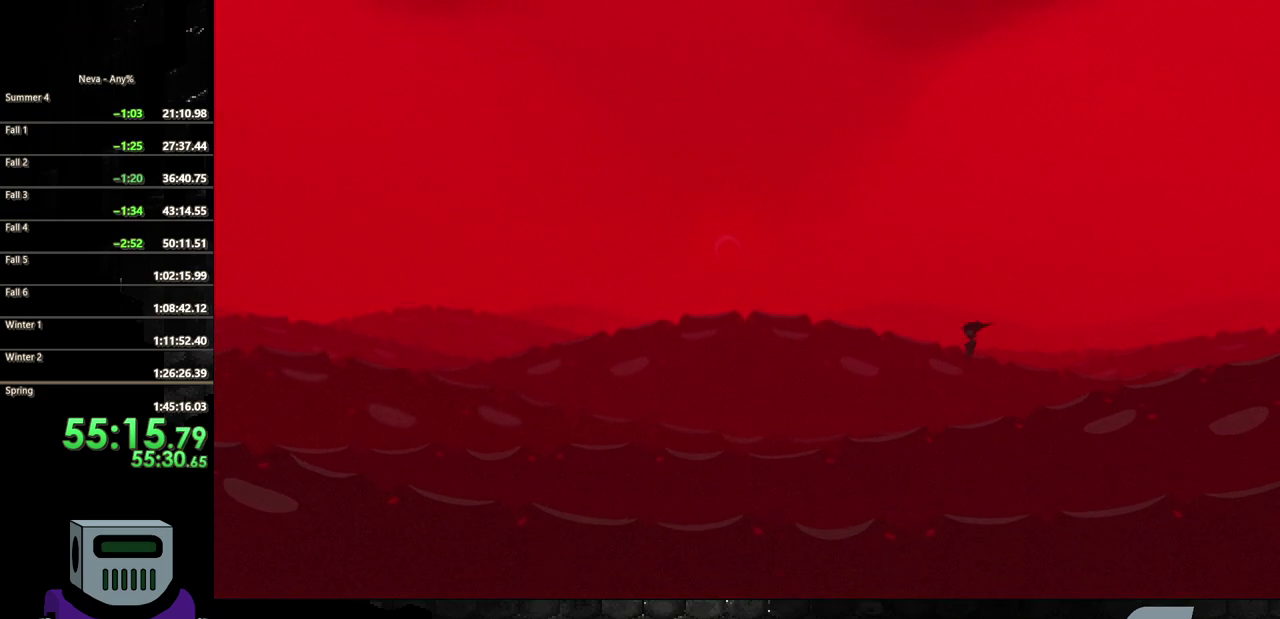
Gameplay with a controller (PlayStation layout); each line is a JSON object with the inputs held at the frame after it. "events" lists button and stick changes between this image and that frame as [ms after this image, input, new state], when the widget could be followed in between. Not read: L3 R3 left_stick right_stick.
{"buttons": ["DPAD_LEFT"], "events": [[17, "DPAD_RIGHT", "up"], [33, "DPAD_LEFT", "down"], [83, "DPAD_LEFT", "up"], [100, "DPAD_UP", "down"], [117, "DPAD_RIGHT", "down"], [117, "DPAD_UP", "up"], [167, "DPAD_RIGHT", "up"], [200, "DPAD_LEFT", "down"], [233, "DPAD_LEFT", "up"], [233, "DPAD_UP", "down"], [250, "DPAD_RIGHT", "down"], [250, "DPAD_UP", "up"], [317, "DPAD_LEFT", "down"], [317, "DPAD_RIGHT", "up"], [383, "DPAD_LEFT", "up"], [400, "DPAD_UP", "down"], [417, "DPAD_RIGHT", "down"], [417, "DPAD_UP", "up"], [467, "DPAD_RIGHT", "up"], [500, "DPAD_LEFT", "down"]]}
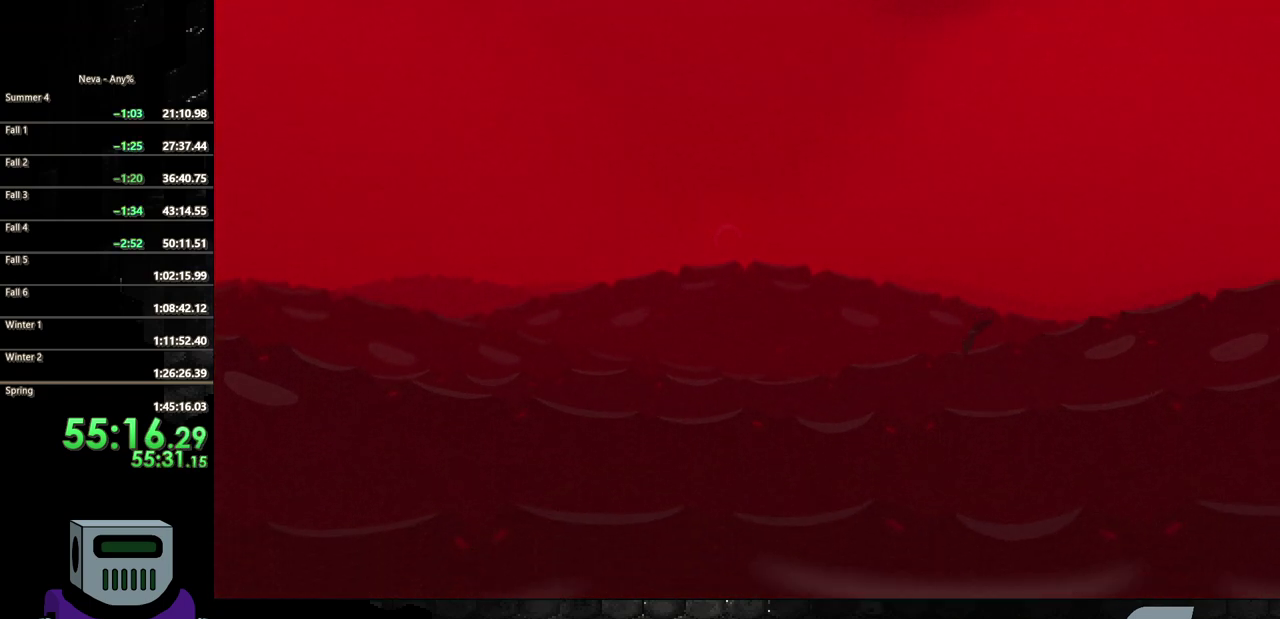
{"buttons": ["DPAD_RIGHT"], "events": [[17, "DPAD_LEFT", "up"], [17, "DPAD_UP", "down"], [50, "DPAD_RIGHT", "down"], [67, "DPAD_UP", "up"], [117, "DPAD_RIGHT", "up"], [117, "DPAD_UP", "down"], [133, "DPAD_LEFT", "down"], [133, "DPAD_UP", "up"], [167, "DPAD_LEFT", "up"], [167, "DPAD_UP", "down"], [183, "DPAD_RIGHT", "down"], [200, "DPAD_UP", "up"], [267, "DPAD_RIGHT", "up"], [267, "DPAD_UP", "down"], [283, "DPAD_LEFT", "down"], [283, "DPAD_UP", "up"], [333, "DPAD_LEFT", "up"], [333, "DPAD_UP", "down"], [350, "DPAD_RIGHT", "down"], [383, "DPAD_UP", "up"], [400, "DPAD_UP", "down"], [417, "DPAD_RIGHT", "up"], [433, "DPAD_LEFT", "down"], [433, "DPAD_UP", "up"], [483, "DPAD_LEFT", "up"], [483, "DPAD_UP", "down"], [500, "DPAD_RIGHT", "down"], [500, "DPAD_UP", "up"]]}
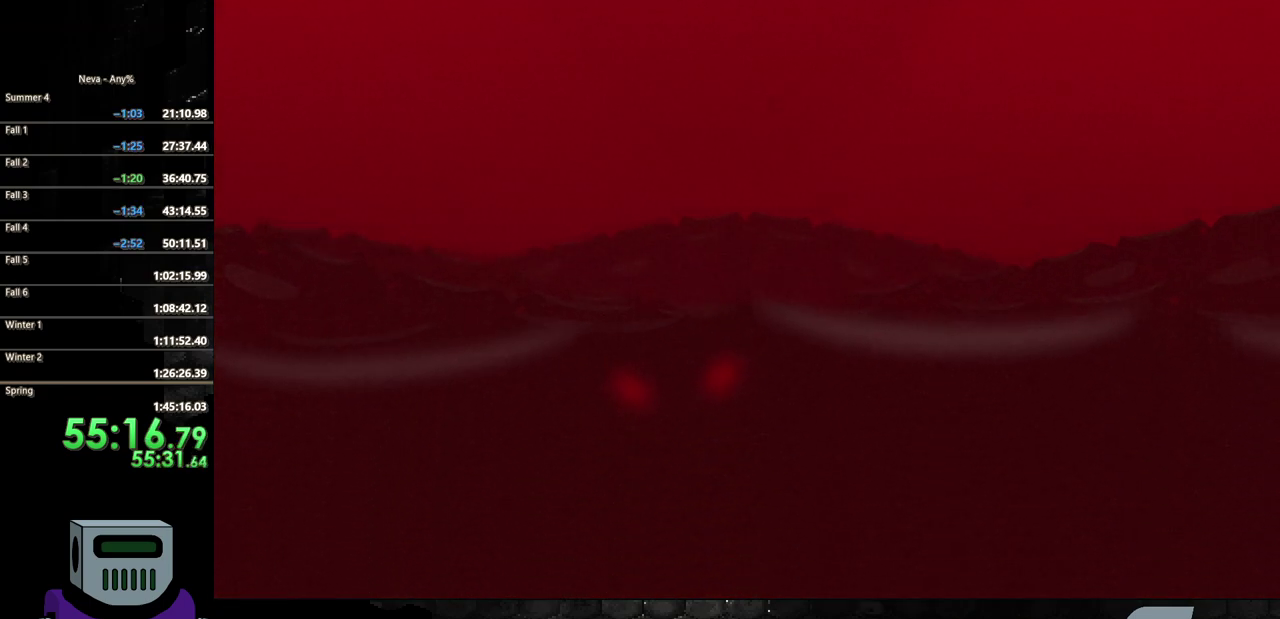
{"buttons": ["DPAD_UP", "DPAD_RIGHT"], "events": [[67, "DPAD_UP", "down"], [83, "DPAD_RIGHT", "up"], [150, "DPAD_RIGHT", "down"], [150, "DPAD_UP", "up"], [233, "DPAD_RIGHT", "up"], [300, "DPAD_RIGHT", "down"], [383, "DPAD_RIGHT", "up"], [400, "DPAD_LEFT", "down"], [450, "DPAD_LEFT", "up"], [450, "DPAD_UP", "down"], [483, "DPAD_RIGHT", "down"]]}
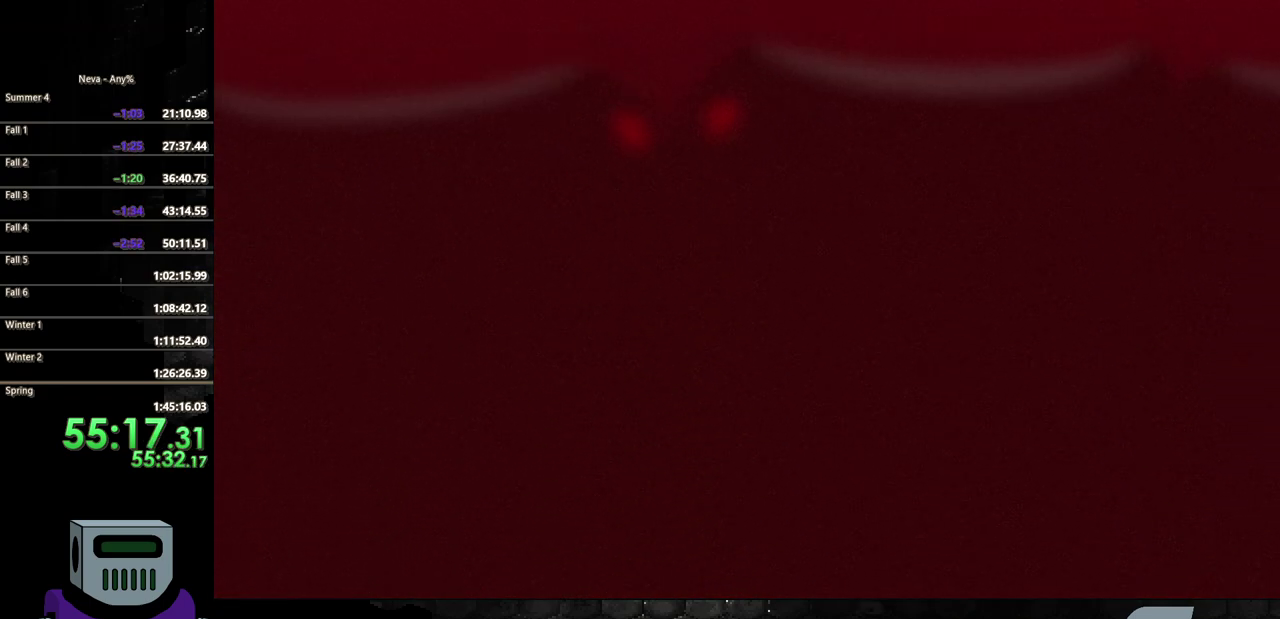
{"buttons": ["DPAD_UP"], "events": [[50, "DPAD_RIGHT", "up"], [67, "DPAD_UP", "up"], [133, "DPAD_RIGHT", "down"], [133, "DPAD_UP", "down"], [183, "DPAD_UP", "up"], [200, "DPAD_LEFT", "down"], [200, "DPAD_RIGHT", "up"], [283, "DPAD_LEFT", "up"], [300, "DPAD_RIGHT", "down"], [383, "DPAD_RIGHT", "up"], [400, "DPAD_LEFT", "down"], [450, "DPAD_UP", "down"], [467, "DPAD_LEFT", "up"]]}
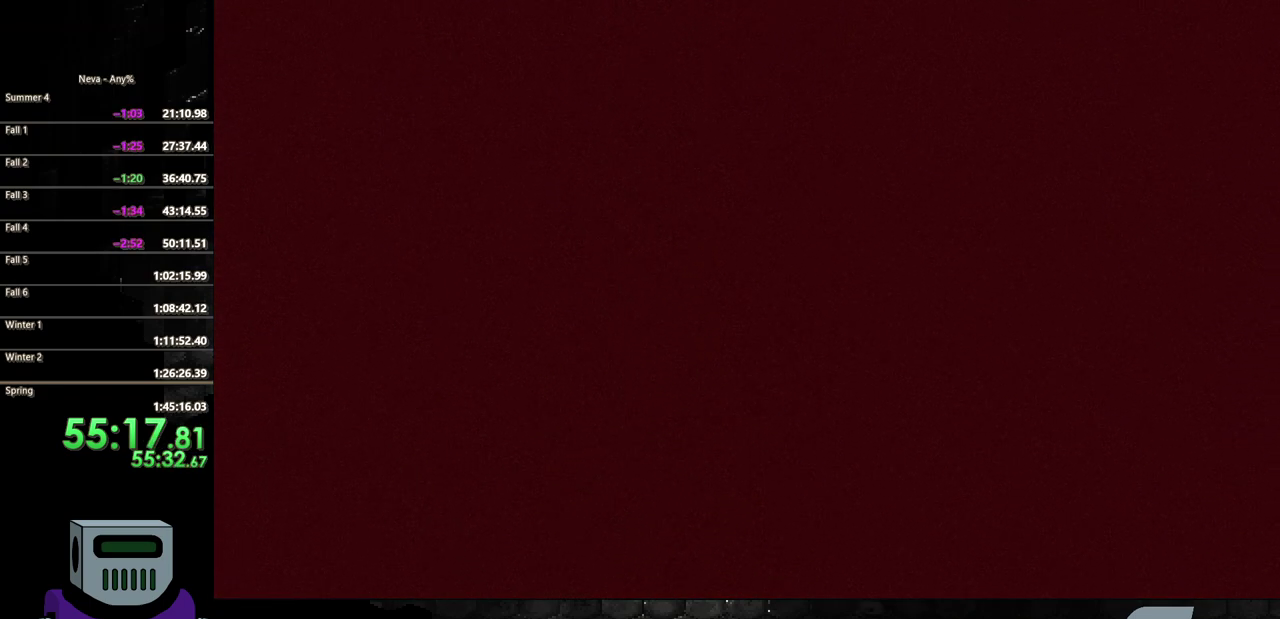
{"buttons": [], "events": [[67, "DPAD_UP", "up"], [83, "DPAD_RIGHT", "down"], [133, "DPAD_RIGHT", "up"], [233, "DPAD_RIGHT", "down"], [300, "DPAD_LEFT", "down"], [300, "DPAD_RIGHT", "up"], [350, "DPAD_LEFT", "up"], [383, "DPAD_RIGHT", "down"], [450, "DPAD_RIGHT", "up"]]}
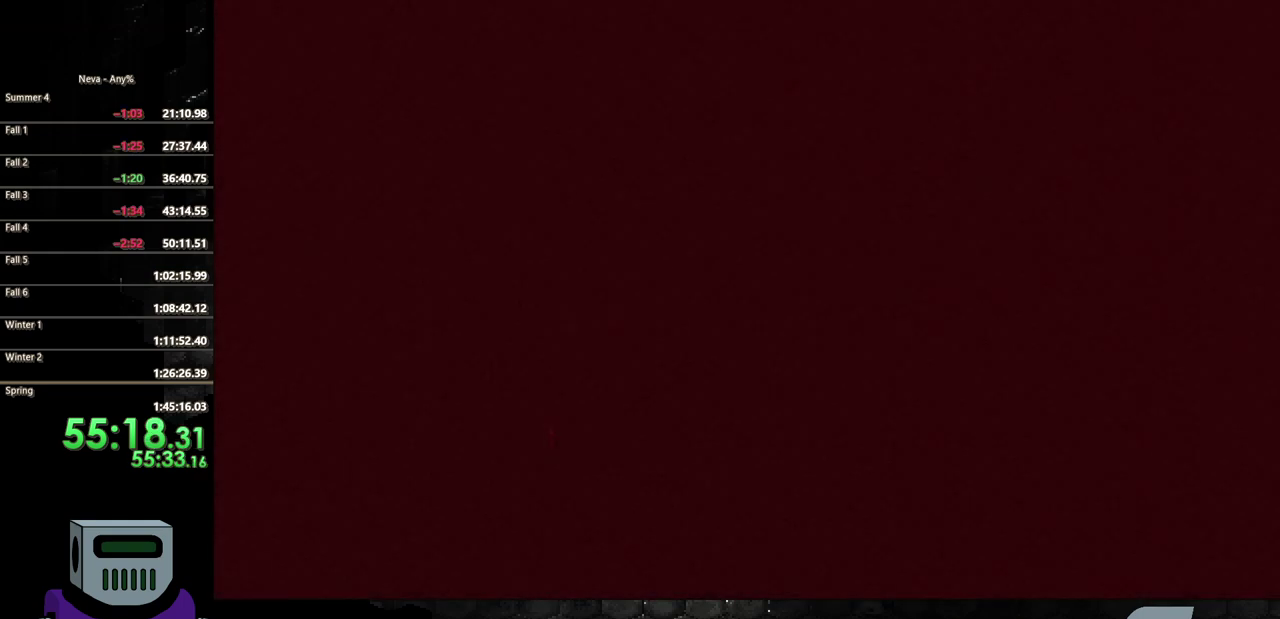
{"buttons": ["DPAD_UP", "DPAD_RIGHT"], "events": [[33, "DPAD_RIGHT", "down"], [100, "DPAD_LEFT", "down"], [100, "DPAD_RIGHT", "up"], [150, "DPAD_LEFT", "up"], [183, "DPAD_RIGHT", "down"], [250, "DPAD_RIGHT", "up"], [267, "DPAD_LEFT", "down"], [317, "DPAD_LEFT", "up"], [333, "DPAD_RIGHT", "down"], [367, "DPAD_UP", "down"], [417, "DPAD_RIGHT", "up"], [500, "DPAD_RIGHT", "down"]]}
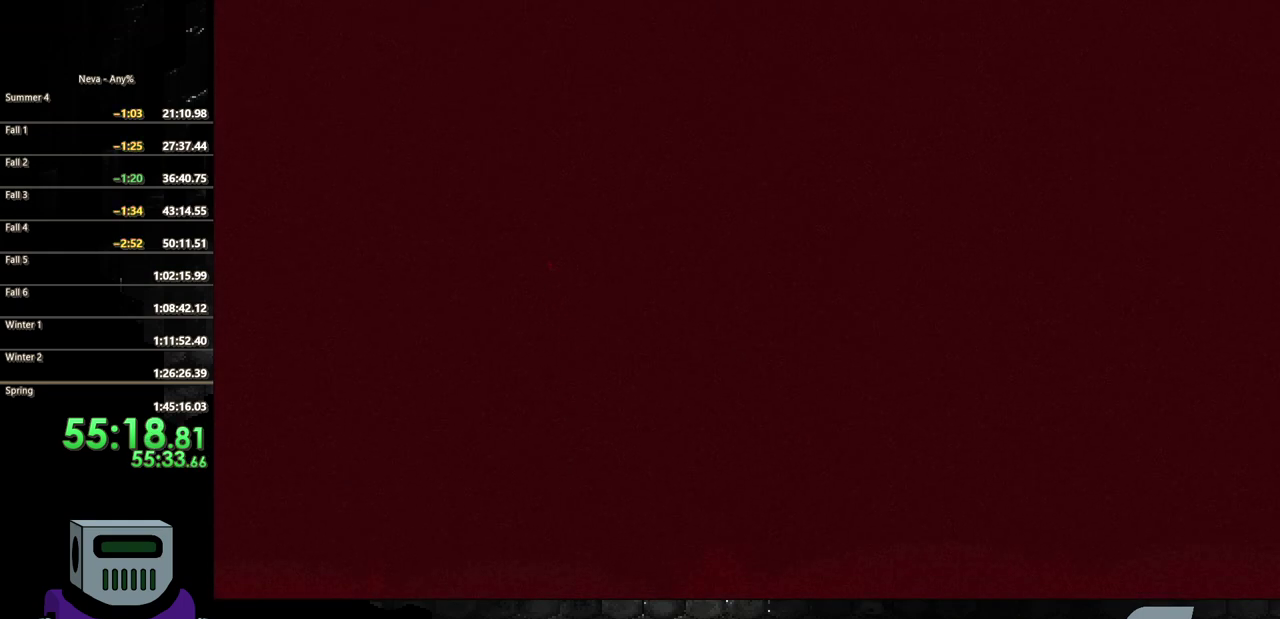
{"buttons": ["DPAD_RIGHT"], "events": [[67, "DPAD_LEFT", "down"], [67, "DPAD_RIGHT", "up"], [67, "DPAD_UP", "up"], [117, "DPAD_LEFT", "up"], [133, "DPAD_UP", "down"], [167, "DPAD_RIGHT", "down"], [217, "DPAD_RIGHT", "up"], [233, "DPAD_LEFT", "down"], [233, "DPAD_UP", "up"], [283, "DPAD_LEFT", "up"], [283, "DPAD_UP", "down"], [317, "DPAD_RIGHT", "down"], [383, "DPAD_RIGHT", "up"], [450, "DPAD_RIGHT", "down"], [483, "DPAD_UP", "up"]]}
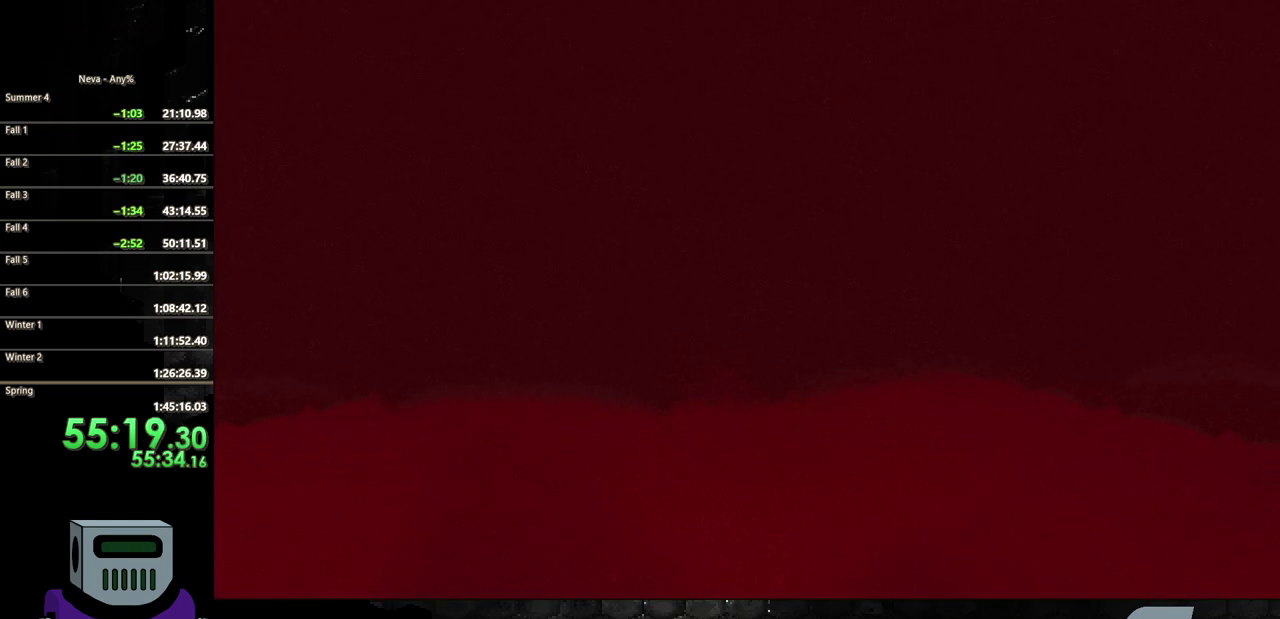
{"buttons": ["DPAD_LEFT"], "events": [[33, "DPAD_RIGHT", "up"], [33, "DPAD_UP", "down"], [100, "DPAD_RIGHT", "down"], [150, "DPAD_RIGHT", "up"], [167, "DPAD_LEFT", "down"], [217, "DPAD_LEFT", "up"], [233, "DPAD_RIGHT", "down"], [283, "DPAD_RIGHT", "up"], [300, "DPAD_LEFT", "down"], [300, "DPAD_UP", "up"], [350, "DPAD_LEFT", "up"], [383, "DPAD_RIGHT", "down"], [450, "DPAD_RIGHT", "up"], [467, "DPAD_LEFT", "down"]]}
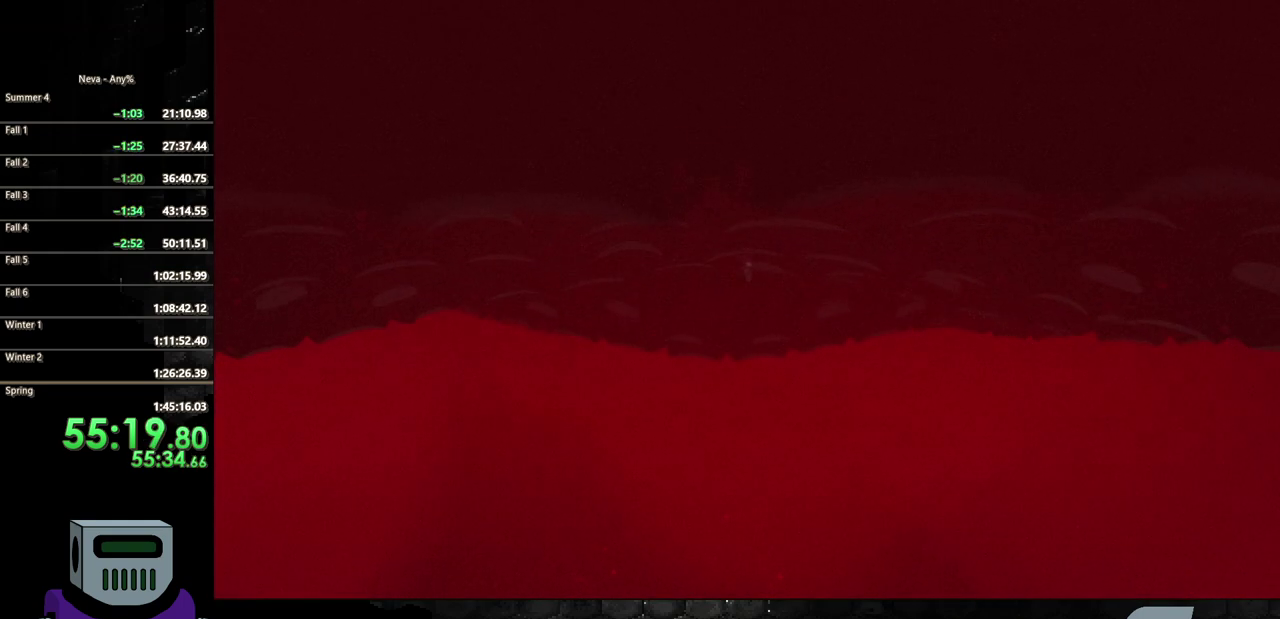
{"buttons": ["DPAD_RIGHT"], "events": [[17, "DPAD_LEFT", "up"], [33, "DPAD_RIGHT", "down"], [100, "DPAD_LEFT", "down"], [100, "DPAD_RIGHT", "up"], [167, "DPAD_LEFT", "up"], [183, "DPAD_RIGHT", "down"], [233, "DPAD_RIGHT", "up"], [250, "DPAD_LEFT", "down"], [317, "DPAD_LEFT", "up"], [317, "DPAD_UP", "down"], [333, "DPAD_RIGHT", "down"], [383, "DPAD_RIGHT", "up"], [400, "DPAD_LEFT", "down"], [400, "DPAD_UP", "up"], [450, "DPAD_LEFT", "up"], [467, "DPAD_RIGHT", "down"]]}
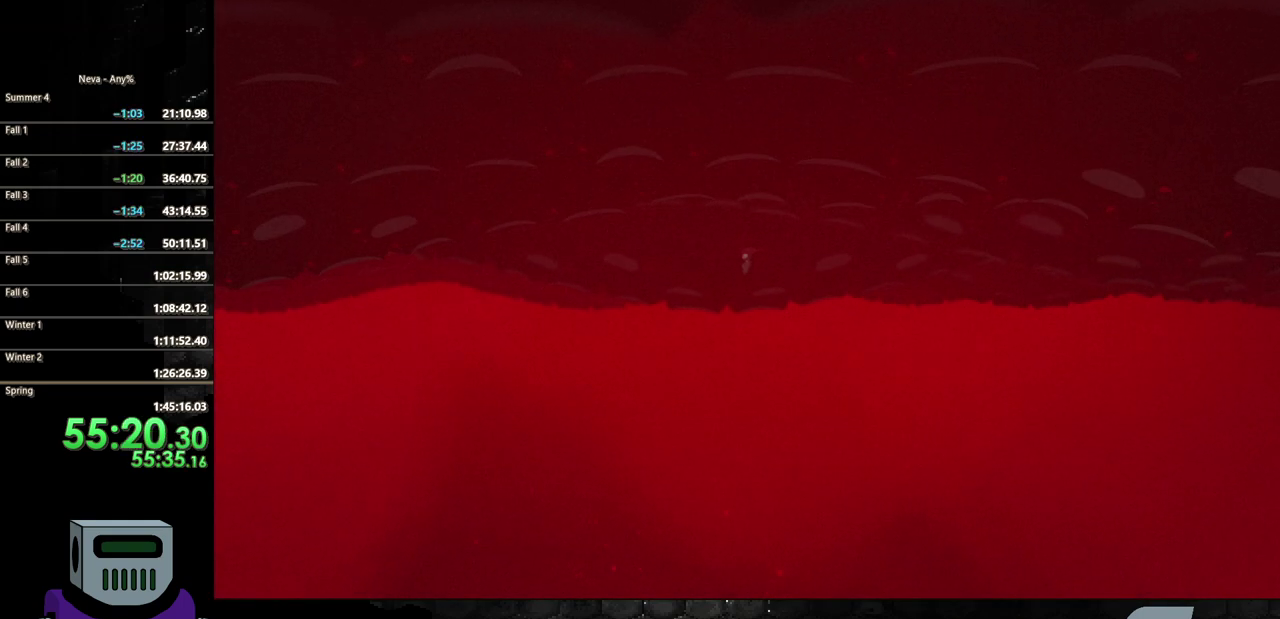
{"buttons": ["DPAD_LEFT"], "events": [[17, "DPAD_UP", "down"], [33, "DPAD_RIGHT", "up"], [50, "DPAD_LEFT", "down"], [50, "DPAD_UP", "up"], [100, "DPAD_LEFT", "up"], [117, "DPAD_RIGHT", "down"], [183, "DPAD_RIGHT", "up"], [183, "DPAD_UP", "down"], [200, "DPAD_LEFT", "down"], [200, "DPAD_UP", "up"], [250, "DPAD_LEFT", "up"], [283, "DPAD_RIGHT", "down"], [283, "DPAD_UP", "down"], [333, "DPAD_RIGHT", "up"], [350, "DPAD_LEFT", "down"], [350, "DPAD_UP", "up"], [383, "DPAD_LEFT", "up"], [417, "DPAD_RIGHT", "down"], [483, "DPAD_RIGHT", "up"], [500, "DPAD_LEFT", "down"]]}
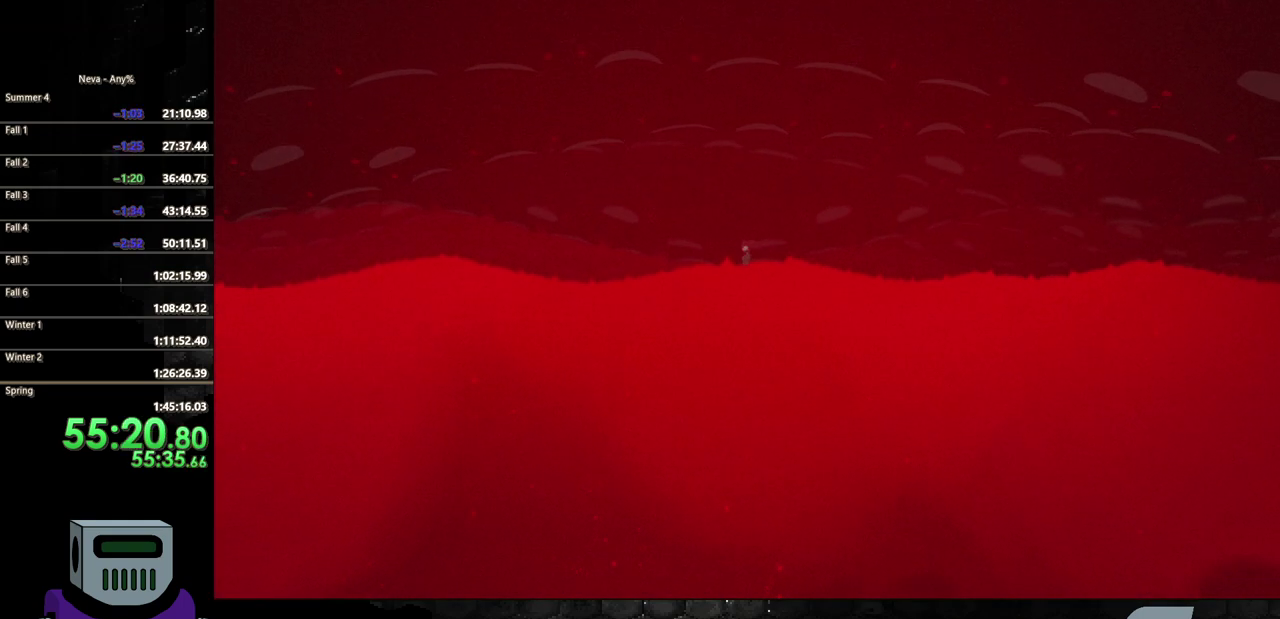
{"buttons": [], "events": [[33, "DPAD_LEFT", "up"], [50, "DPAD_UP", "down"], [67, "DPAD_RIGHT", "down"], [83, "DPAD_UP", "up"], [133, "DPAD_RIGHT", "up"], [217, "DPAD_RIGHT", "down"], [250, "DPAD_RIGHT", "up"], [250, "DPAD_UP", "down"], [267, "DPAD_LEFT", "down"], [267, "DPAD_UP", "up"], [300, "DPAD_LEFT", "up"], [350, "DPAD_RIGHT", "down"], [400, "DPAD_RIGHT", "up"]]}
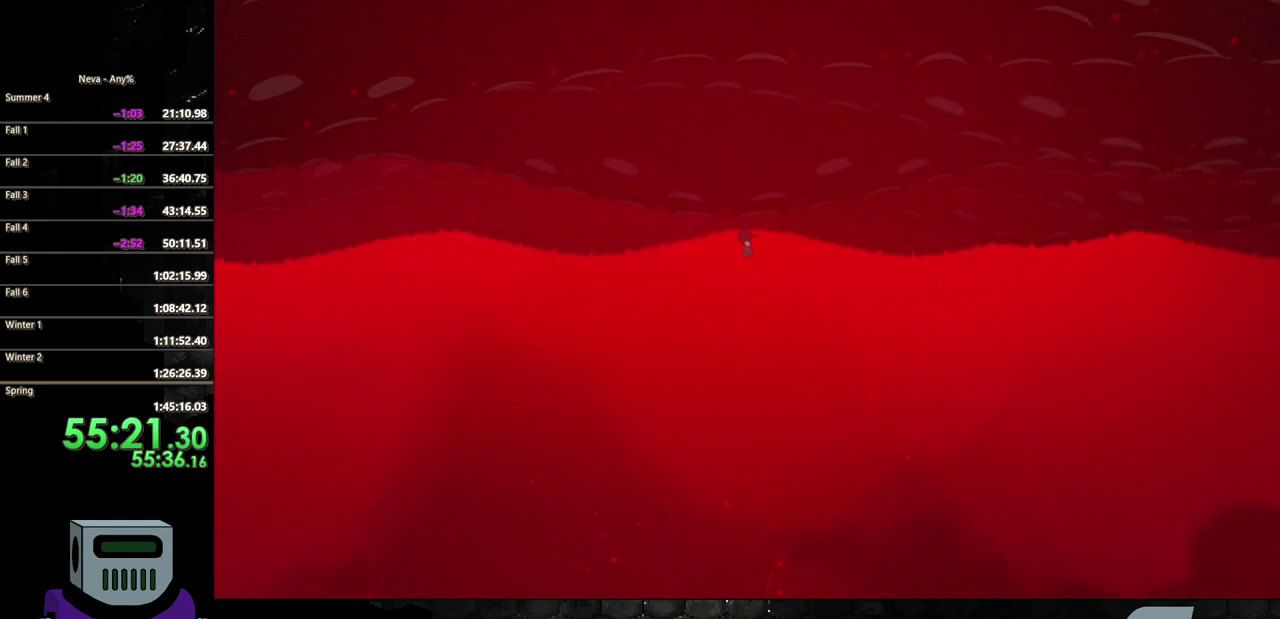
{"buttons": ["DPAD_RIGHT"], "events": [[17, "DPAD_RIGHT", "down"], [133, "DPAD_RIGHT", "up"], [150, "DPAD_LEFT", "down"], [267, "DPAD_LEFT", "up"], [283, "DPAD_RIGHT", "down"], [367, "DPAD_RIGHT", "up"], [400, "DPAD_LEFT", "down"], [467, "DPAD_LEFT", "up"], [483, "DPAD_RIGHT", "down"]]}
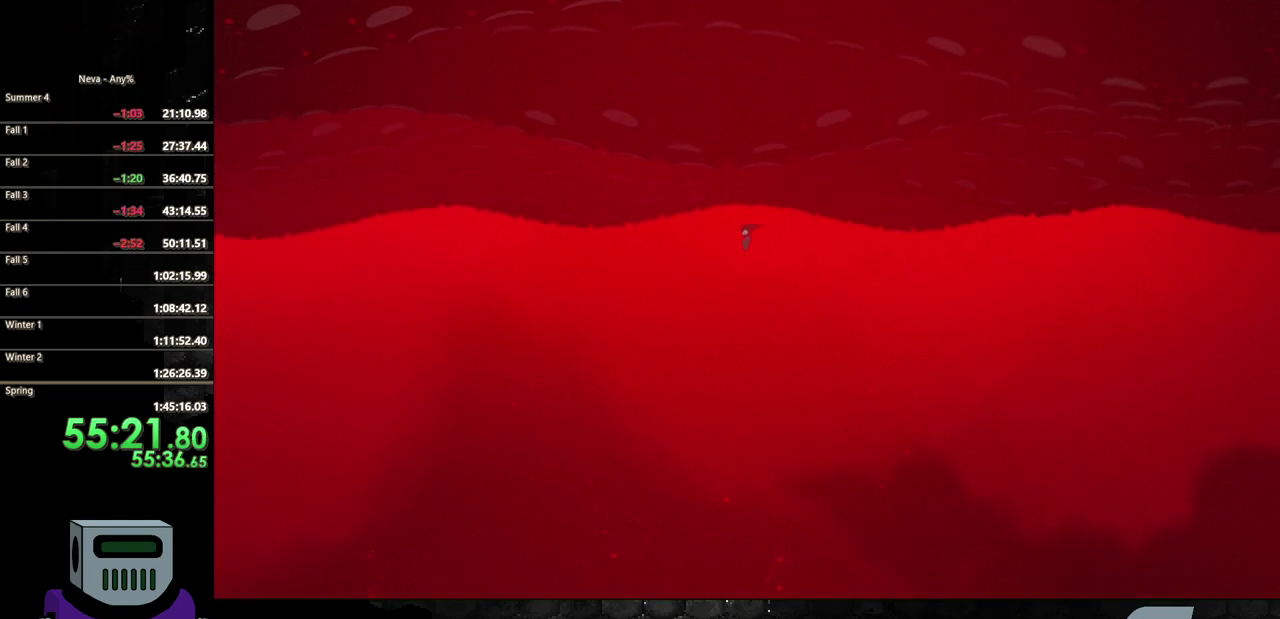
{"buttons": ["DPAD_RIGHT"], "events": [[50, "DPAD_RIGHT", "up"], [83, "DPAD_LEFT", "down"], [133, "DPAD_LEFT", "up"], [167, "DPAD_RIGHT", "down"], [217, "DPAD_RIGHT", "up"], [300, "DPAD_RIGHT", "down"], [367, "DPAD_RIGHT", "up"], [450, "DPAD_RIGHT", "down"]]}
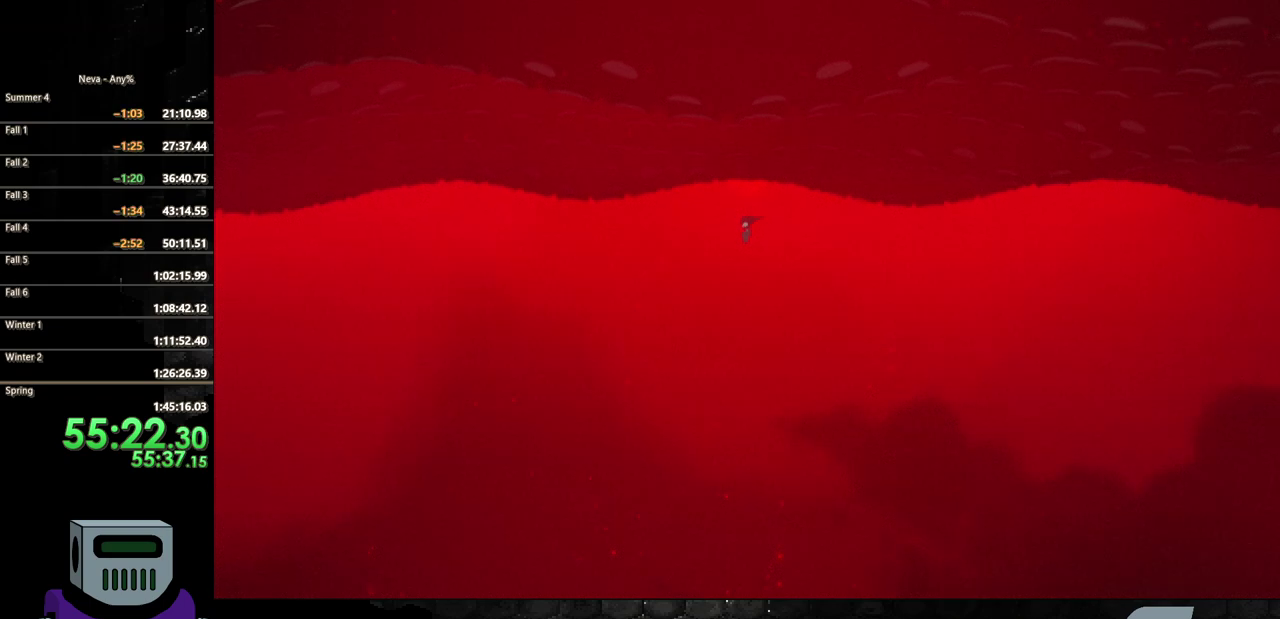
{"buttons": [], "events": [[17, "DPAD_RIGHT", "up"], [33, "DPAD_LEFT", "down"], [83, "DPAD_LEFT", "up"], [117, "DPAD_RIGHT", "down"], [167, "DPAD_RIGHT", "up"], [183, "DPAD_LEFT", "down"], [250, "DPAD_LEFT", "up"], [283, "DPAD_RIGHT", "down"], [333, "DPAD_RIGHT", "up"], [350, "DPAD_LEFT", "down"], [417, "DPAD_LEFT", "up"], [433, "DPAD_RIGHT", "down"], [483, "DPAD_RIGHT", "up"]]}
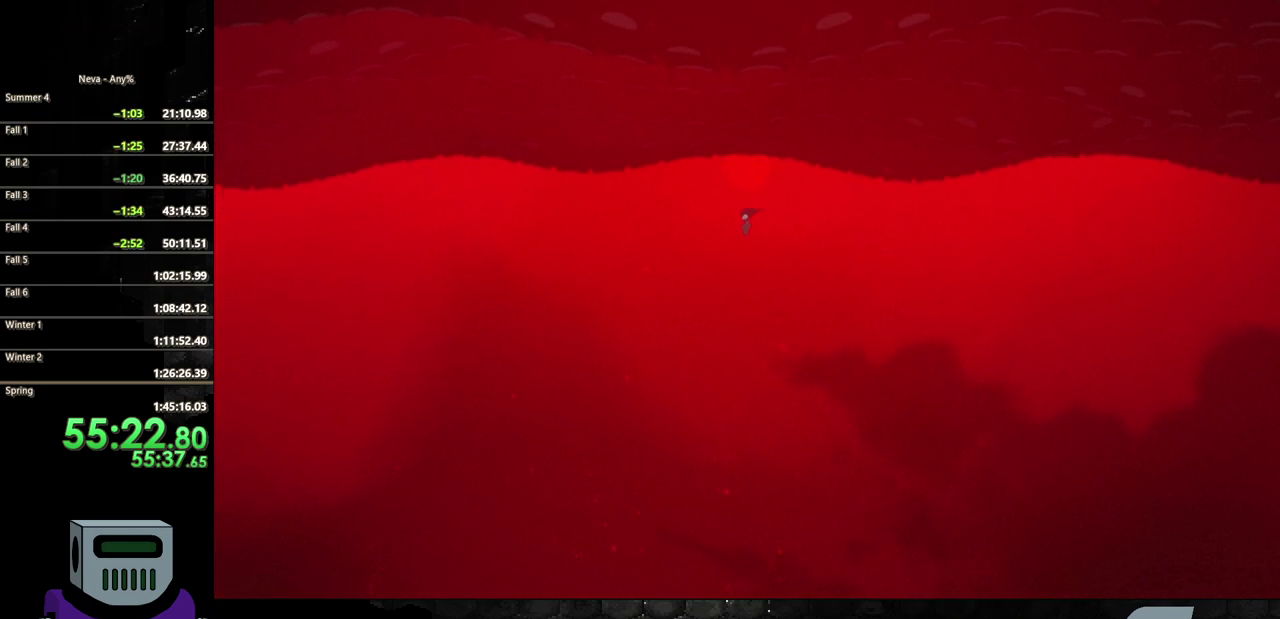
{"buttons": ["DPAD_LEFT"], "events": [[50, "DPAD_RIGHT", "down"], [100, "DPAD_RIGHT", "up"], [183, "DPAD_RIGHT", "down"], [283, "DPAD_RIGHT", "up"], [300, "DPAD_LEFT", "down"], [367, "DPAD_LEFT", "up"], [383, "DPAD_RIGHT", "down"], [450, "DPAD_RIGHT", "up"], [483, "DPAD_LEFT", "down"]]}
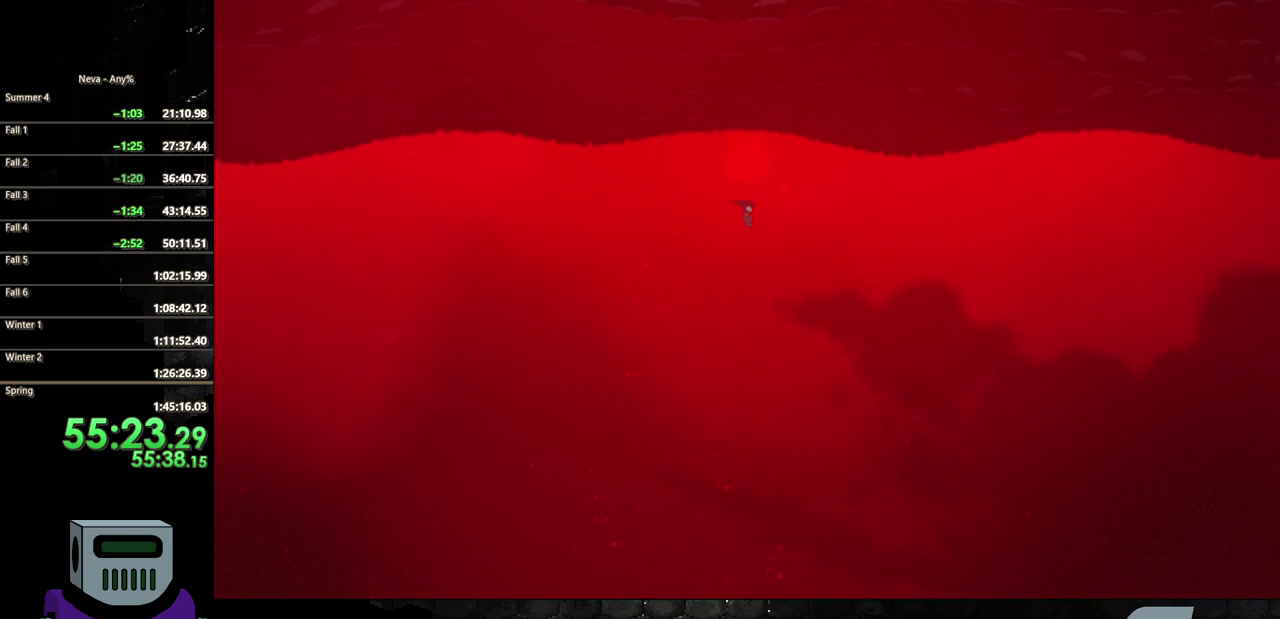
{"buttons": ["DPAD_RIGHT"], "events": [[67, "DPAD_LEFT", "up"], [67, "DPAD_RIGHT", "down"], [233, "DPAD_RIGHT", "up"], [317, "DPAD_RIGHT", "down"], [383, "DPAD_RIGHT", "up"], [467, "DPAD_RIGHT", "down"]]}
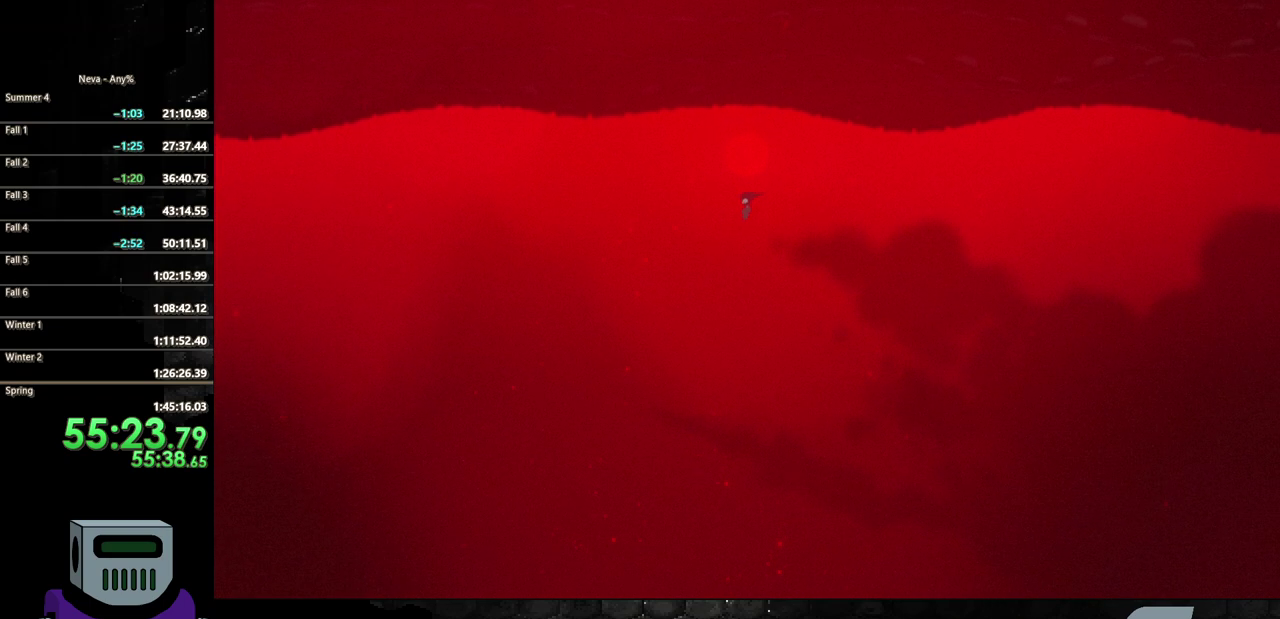
{"buttons": ["DPAD_LEFT"], "events": [[17, "DPAD_RIGHT", "up"], [100, "DPAD_RIGHT", "down"], [167, "DPAD_RIGHT", "up"], [233, "DPAD_RIGHT", "down"], [300, "DPAD_RIGHT", "up"], [317, "DPAD_LEFT", "down"], [383, "DPAD_LEFT", "up"], [400, "DPAD_RIGHT", "down"], [450, "DPAD_RIGHT", "up"], [467, "DPAD_LEFT", "down"]]}
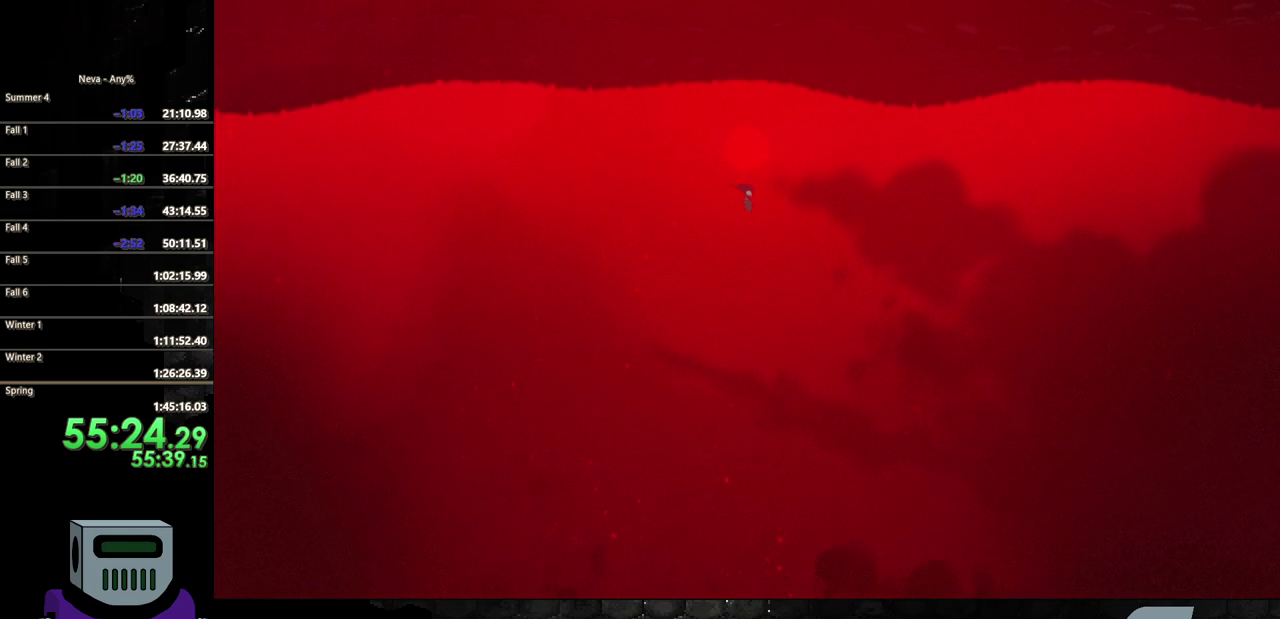
{"buttons": ["DPAD_UP"], "events": [[17, "DPAD_LEFT", "up"], [33, "DPAD_RIGHT", "down"], [100, "DPAD_RIGHT", "up"], [117, "DPAD_LEFT", "down"], [167, "DPAD_UP", "down"], [183, "DPAD_LEFT", "up"], [250, "DPAD_LEFT", "down"], [300, "DPAD_LEFT", "up"], [417, "DPAD_RIGHT", "down"], [483, "DPAD_RIGHT", "up"]]}
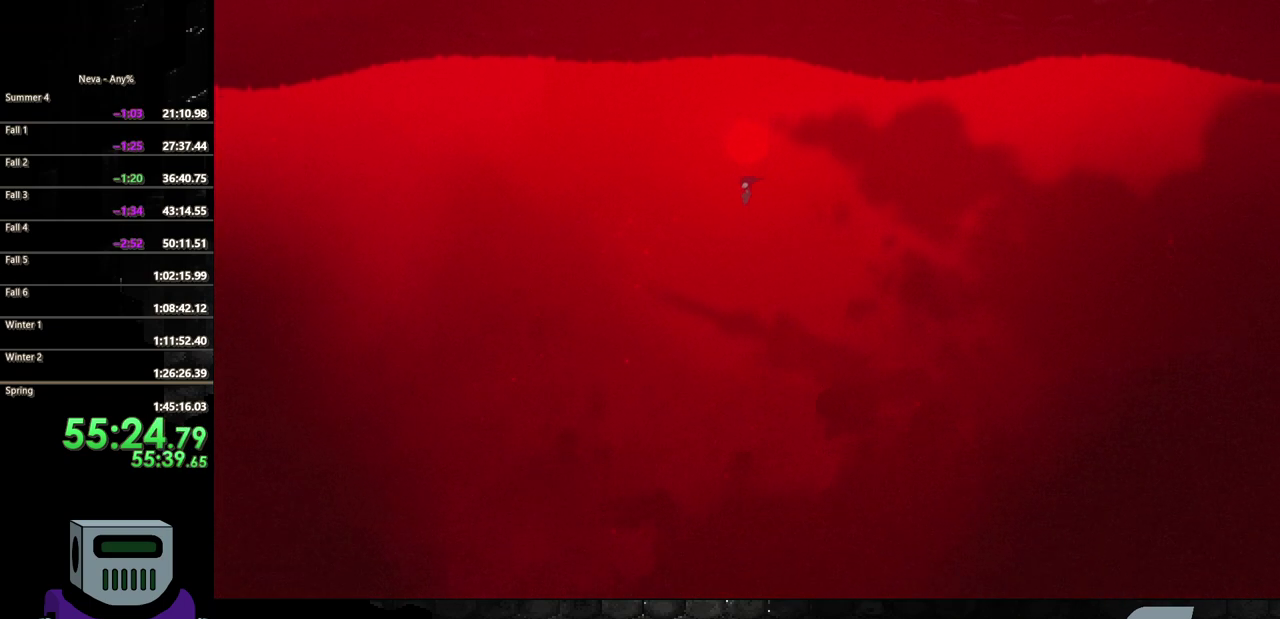
{"buttons": ["DPAD_LEFT"], "events": [[233, "DPAD_RIGHT", "down"], [283, "DPAD_RIGHT", "up"], [283, "DPAD_UP", "up"], [367, "DPAD_RIGHT", "down"], [417, "DPAD_RIGHT", "up"], [450, "DPAD_LEFT", "down"]]}
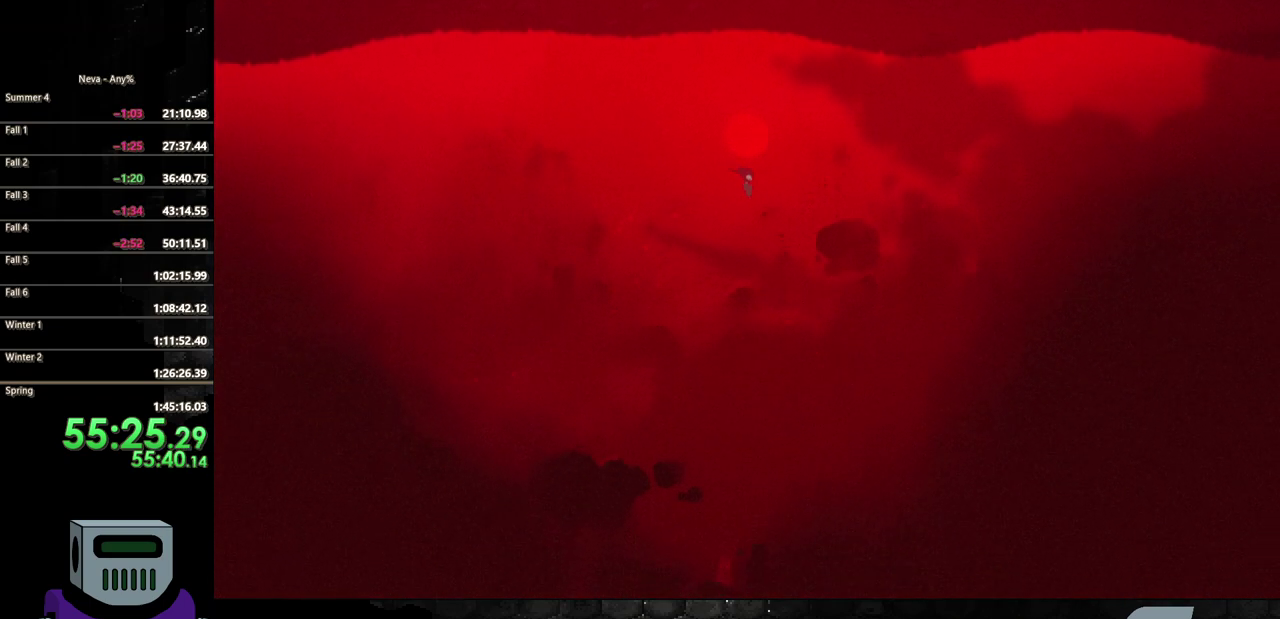
{"buttons": ["DPAD_RIGHT"], "events": [[17, "DPAD_LEFT", "up"], [33, "DPAD_RIGHT", "down"], [100, "DPAD_RIGHT", "up"], [183, "DPAD_RIGHT", "down"], [250, "DPAD_RIGHT", "up"], [333, "DPAD_RIGHT", "down"], [400, "DPAD_RIGHT", "up"], [500, "DPAD_RIGHT", "down"]]}
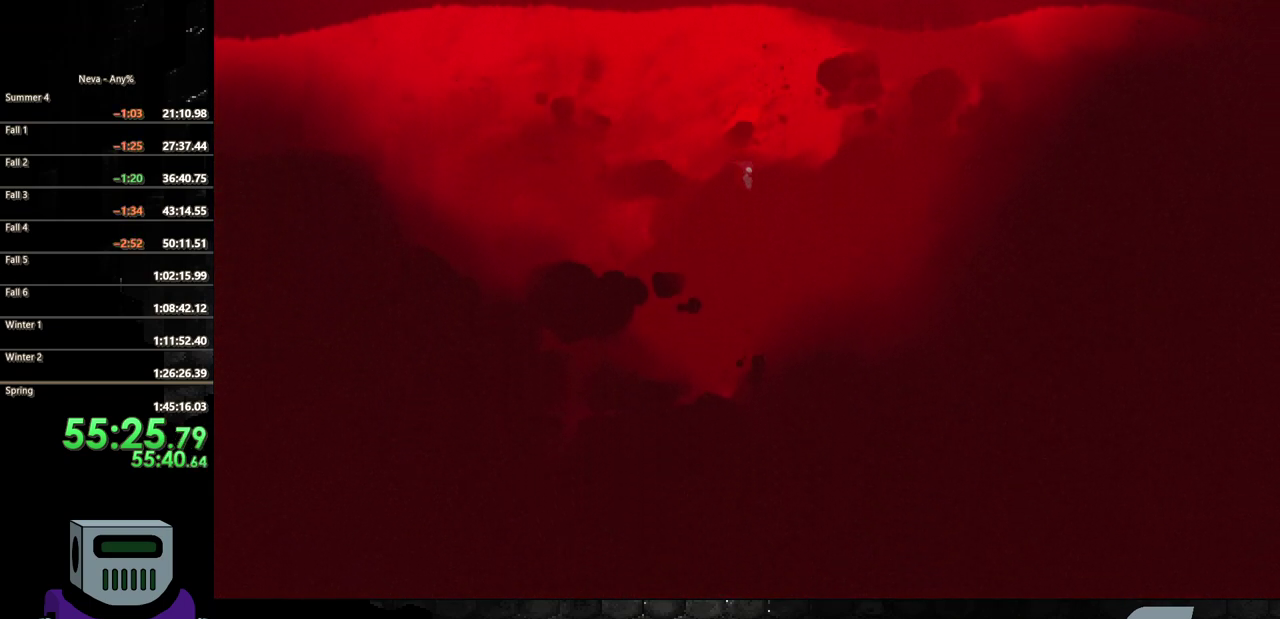
{"buttons": ["DPAD_RIGHT"], "events": [[50, "DPAD_RIGHT", "up"], [150, "DPAD_RIGHT", "down"], [200, "DPAD_RIGHT", "up"], [300, "DPAD_RIGHT", "down"], [367, "DPAD_RIGHT", "up"], [383, "DPAD_LEFT", "down"], [383, "DPAD_UP", "down"], [433, "DPAD_LEFT", "up"], [483, "DPAD_RIGHT", "down"], [483, "DPAD_UP", "up"]]}
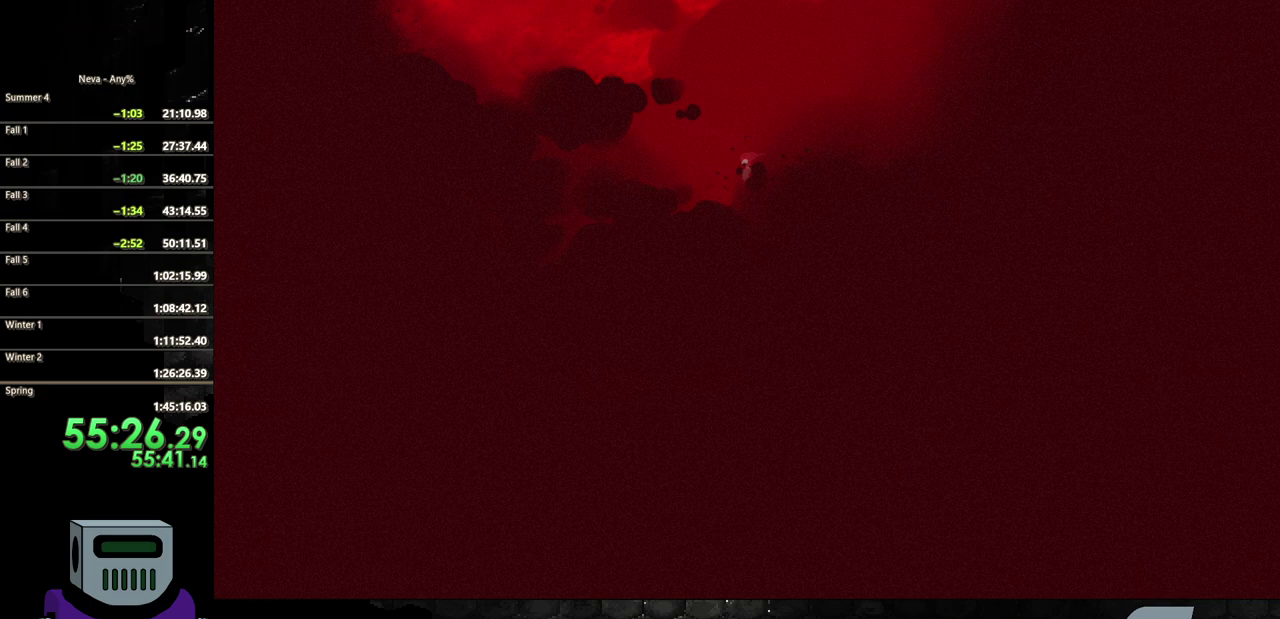
{"buttons": ["DPAD_RIGHT"], "events": [[33, "DPAD_RIGHT", "up"], [117, "DPAD_RIGHT", "down"], [183, "DPAD_RIGHT", "up"], [200, "DPAD_LEFT", "down"], [250, "DPAD_LEFT", "up"], [267, "DPAD_RIGHT", "down"], [333, "DPAD_RIGHT", "up"], [350, "DPAD_LEFT", "down"], [417, "DPAD_LEFT", "up"], [450, "DPAD_RIGHT", "down"]]}
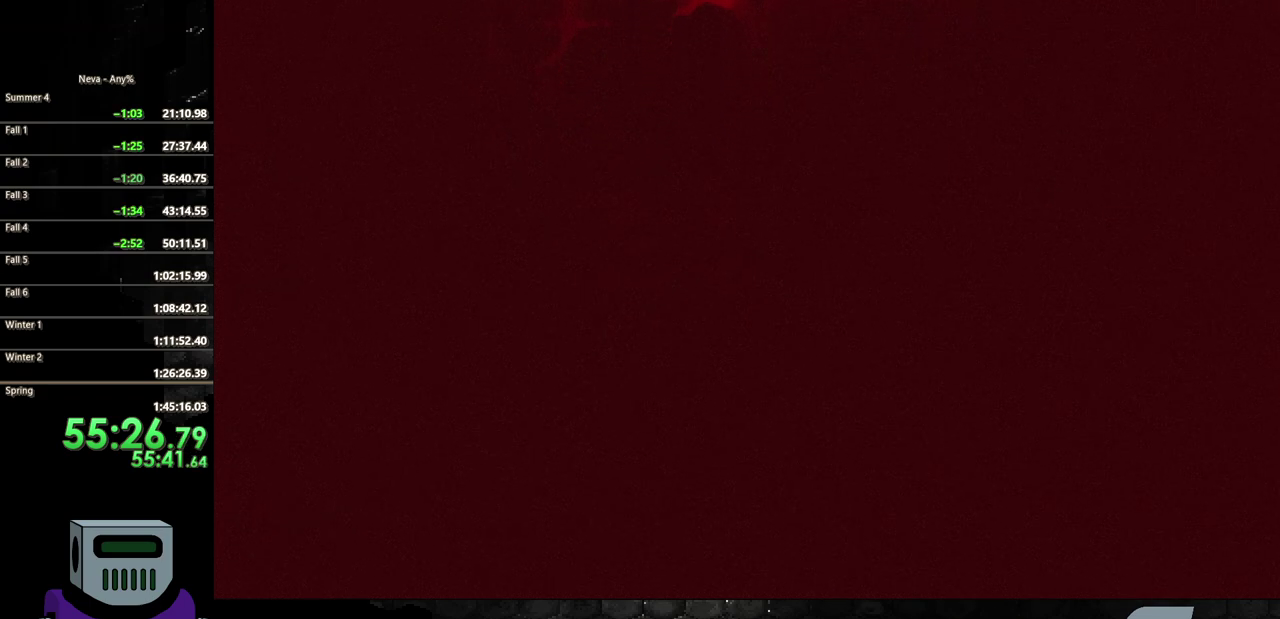
{"buttons": ["DPAD_RIGHT"], "events": [[17, "DPAD_RIGHT", "up"], [117, "DPAD_RIGHT", "down"], [183, "DPAD_RIGHT", "up"], [200, "DPAD_LEFT", "down"], [250, "DPAD_LEFT", "up"], [283, "DPAD_RIGHT", "down"], [350, "DPAD_RIGHT", "up"], [450, "DPAD_RIGHT", "down"]]}
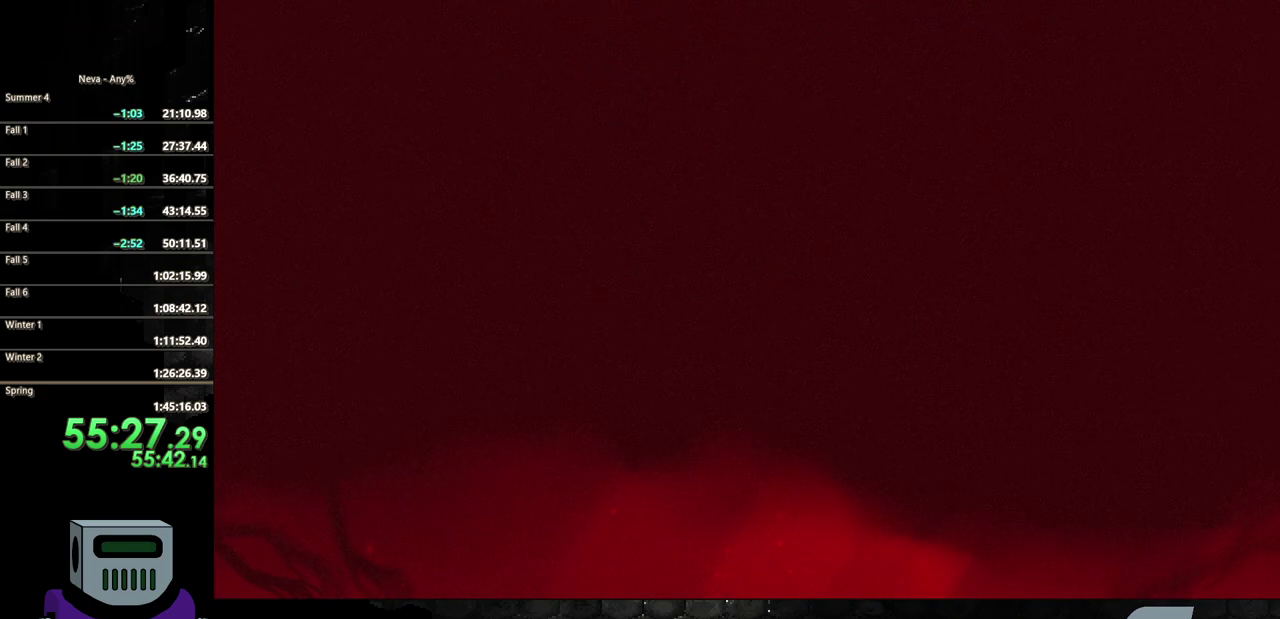
{"buttons": ["DPAD_LEFT"], "events": [[33, "DPAD_RIGHT", "up"], [100, "DPAD_UP", "down"], [117, "DPAD_RIGHT", "down"], [150, "DPAD_UP", "up"], [183, "DPAD_RIGHT", "up"], [283, "DPAD_RIGHT", "down"], [350, "DPAD_RIGHT", "up"], [383, "DPAD_LEFT", "down"], [433, "DPAD_LEFT", "up"], [433, "DPAD_UP", "down"], [500, "DPAD_LEFT", "down"], [500, "DPAD_UP", "up"]]}
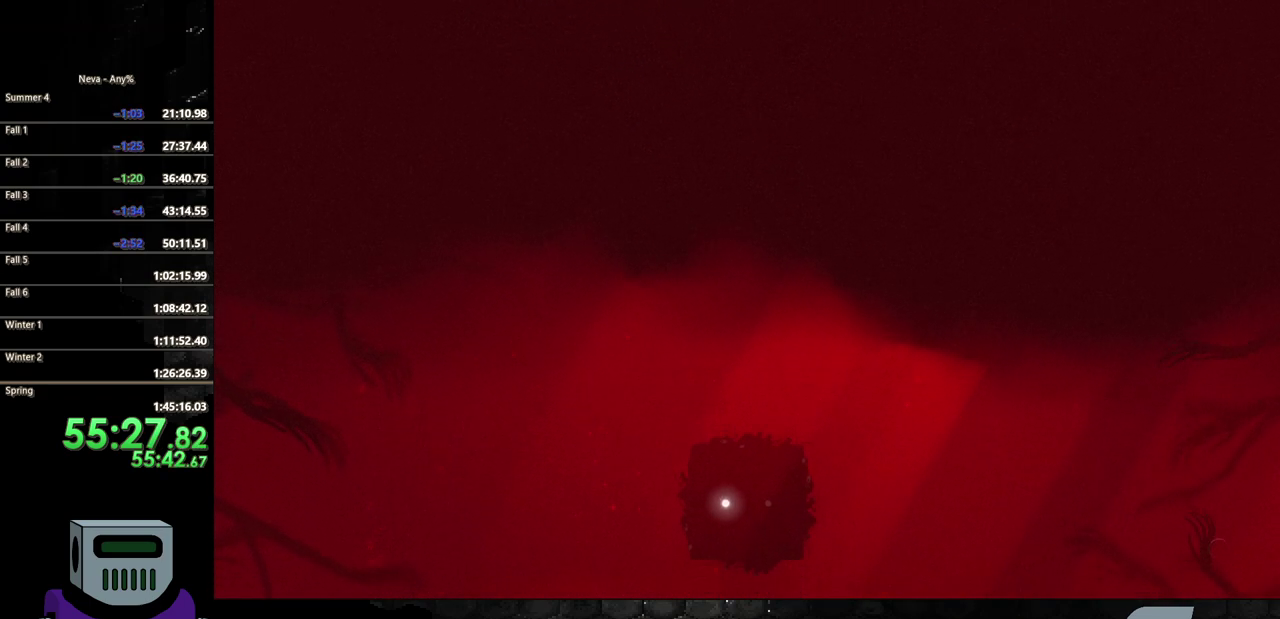
{"buttons": [], "events": [[67, "DPAD_LEFT", "up"]]}
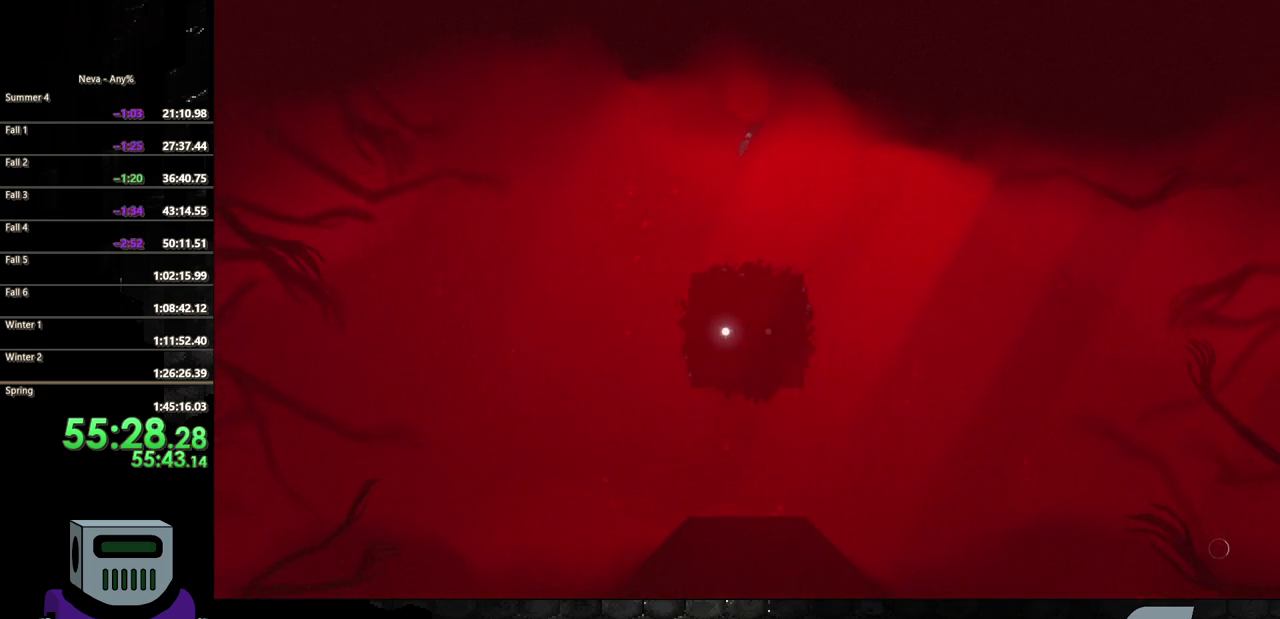
{"buttons": ["DPAD_RIGHT"], "events": [[133, "DPAD_RIGHT", "down"]]}
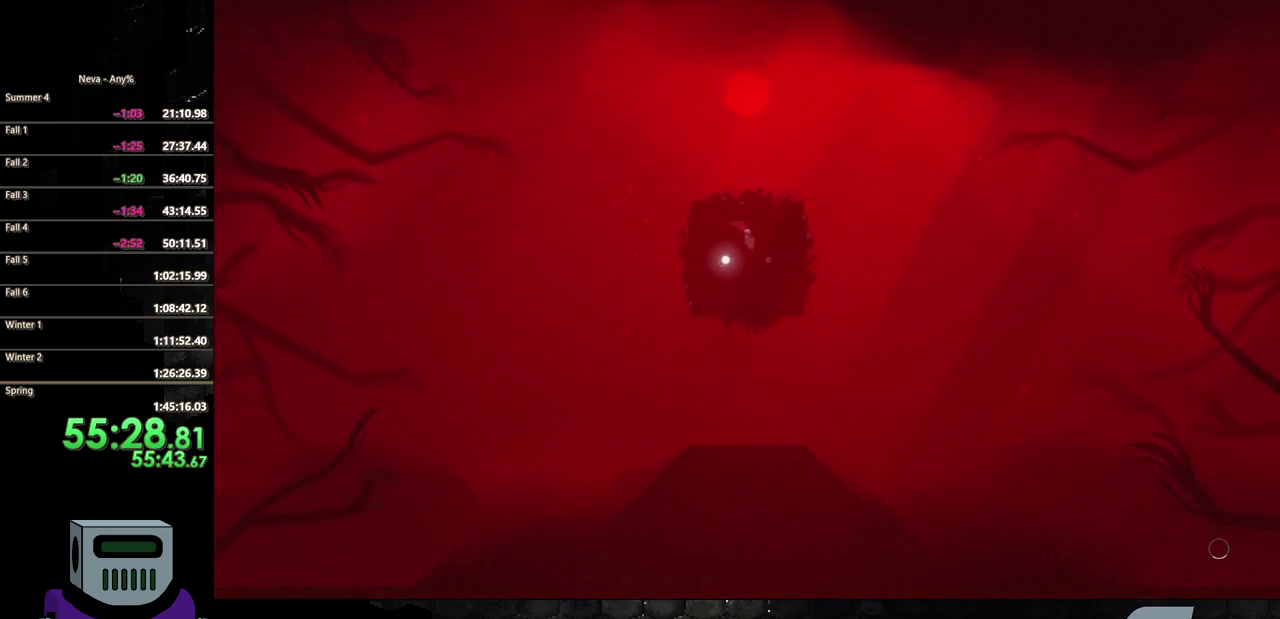
{"buttons": ["DPAD_RIGHT"], "events": []}
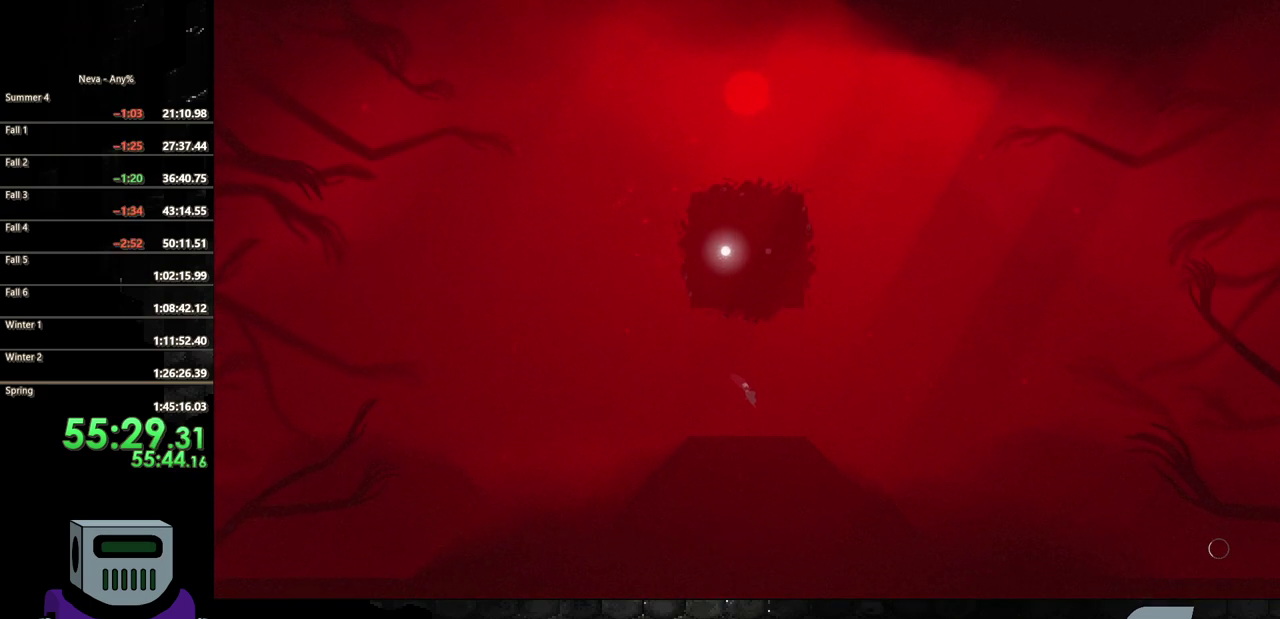
{"buttons": ["DPAD_RIGHT"], "events": [[183, "CIRCLE", "down"], [317, "CIRCLE", "up"]]}